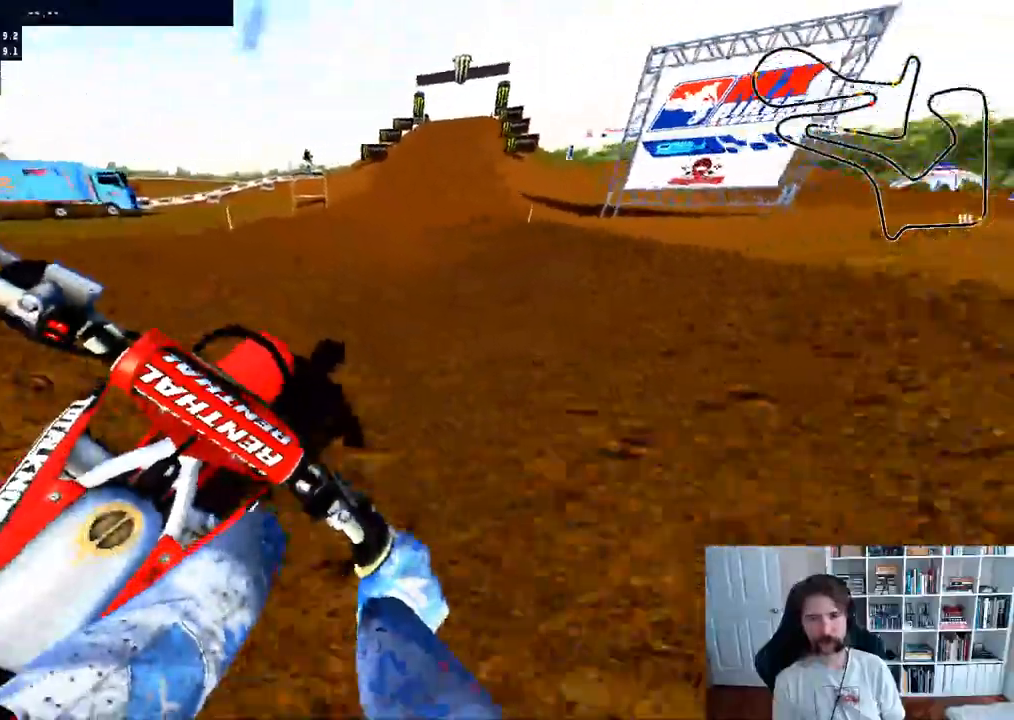
Gameplay with a controller (Xbox layout); each line is a JSON object with the inputs held at the frame after it (dt_ms = milliseconds from this image to that frame). "events" lists button and stick changes between this image and that frame as [ms after this image, input, new state], when the widget could be followed in between.
{"dt_ms": 1000, "buttons": ["R2"], "left_stick": "down", "right_stick": "up-right"}
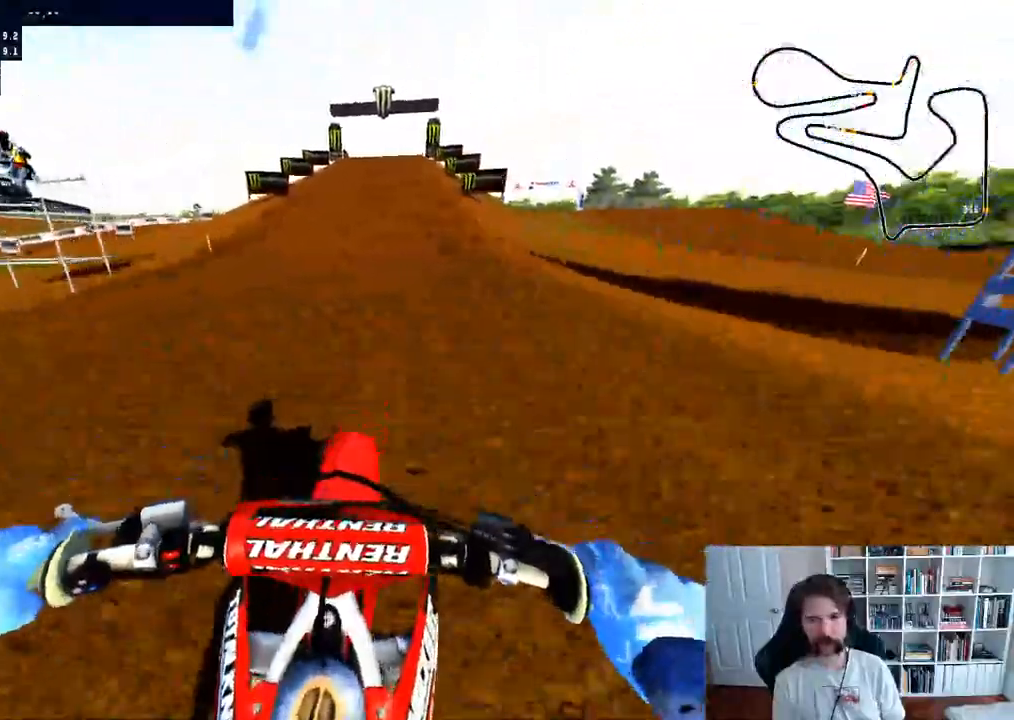
{"dt_ms": 500, "buttons": ["R2", "R3"], "left_stick": "center", "right_stick": "up-right", "events": [[133, "left_stick", "center"], [350, "right_stick", "center"], [483, "R3", "down"], [500, "right_stick", "up-right"]]}
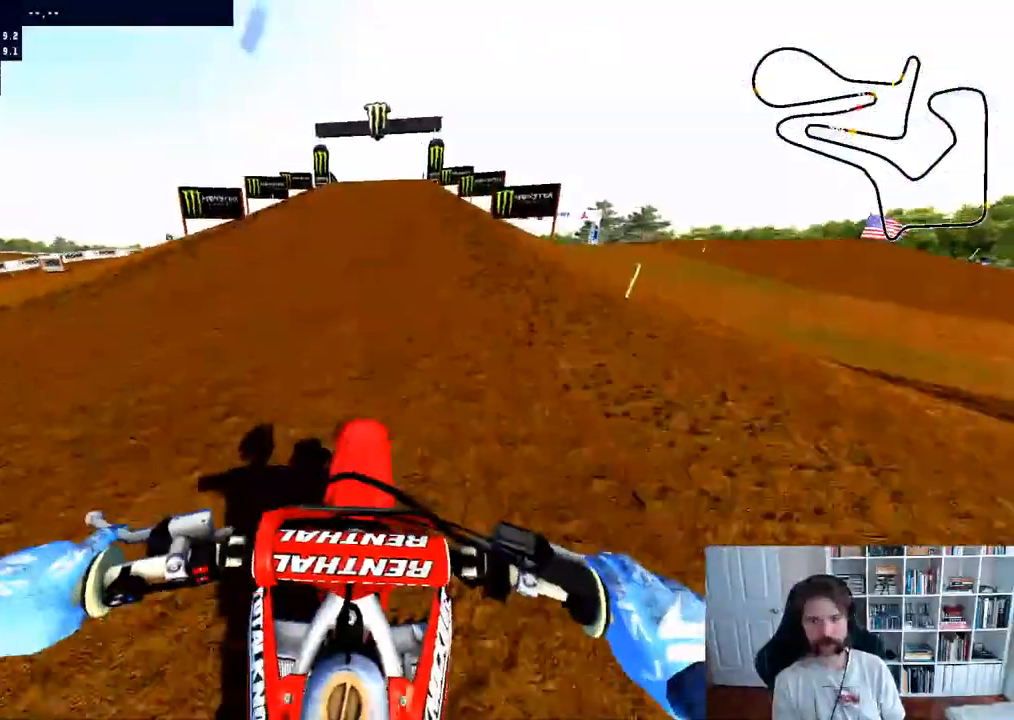
{"dt_ms": 500, "buttons": ["R2"], "left_stick": "center", "right_stick": "center", "events": [[100, "R3", "up"], [217, "right_stick", "center"], [283, "left_stick", "right"], [400, "left_stick", "center"]]}
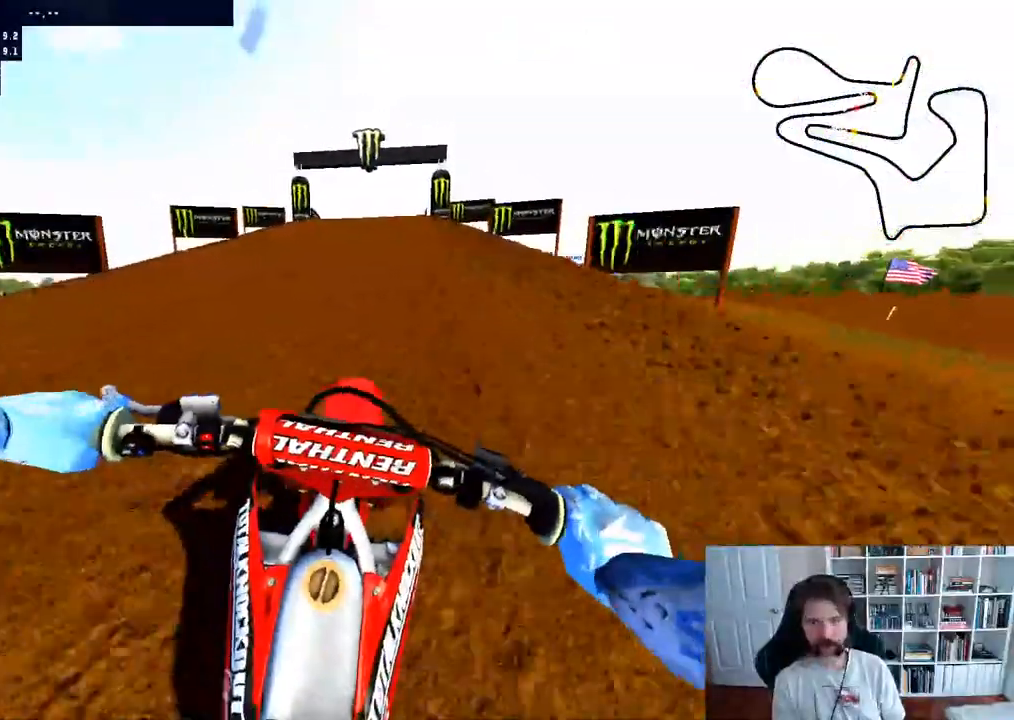
{"dt_ms": 500, "buttons": ["R2", "R3"], "left_stick": "center", "right_stick": "center", "events": [[433, "R3", "down"]]}